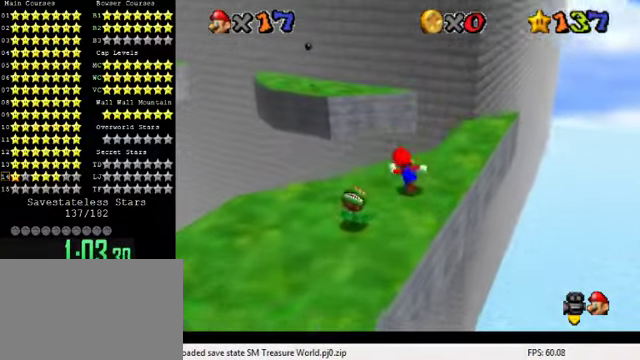
Gameplay with keyboard; each line is a JSON object with the keys held at the frame after it. "events" lists presses ("down") and releases ("up") of "a", "c", "ctrl", "d", "down", "left", "return", "right", "s", "shift", "up", "w", "x" and "y" between this image and that frame as [ms after this image, input, new state], when the widget could be followed in between. No other keys are recorded. Mouse input is not recorded.
{"keys": ["up"], "events": [[33, "left", "up"], [66, "shift", "down"], [400, "shift", "up"], [433, "y", "up"]]}
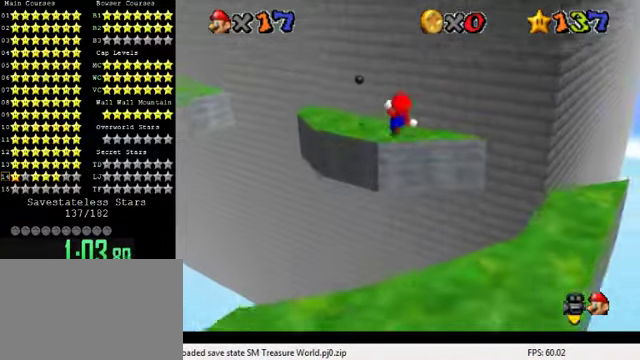
{"keys": [], "events": [[33, "right", "down"], [66, "d", "down"], [166, "d", "up"], [200, "right", "up"], [200, "up", "up"], [333, "right", "down"], [400, "right", "up"]]}
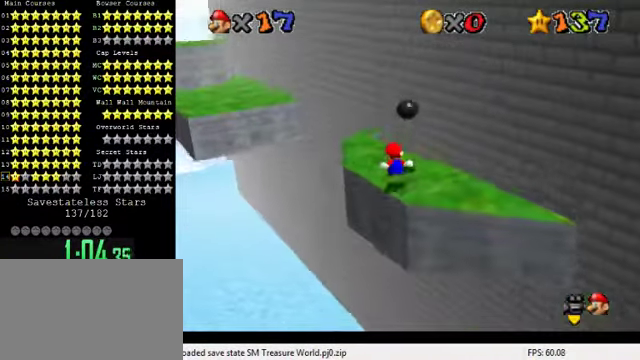
{"keys": ["left", "shift", "up", "y"], "events": [[100, "up", "down"], [266, "left", "down"], [366, "y", "down"], [433, "shift", "down"]]}
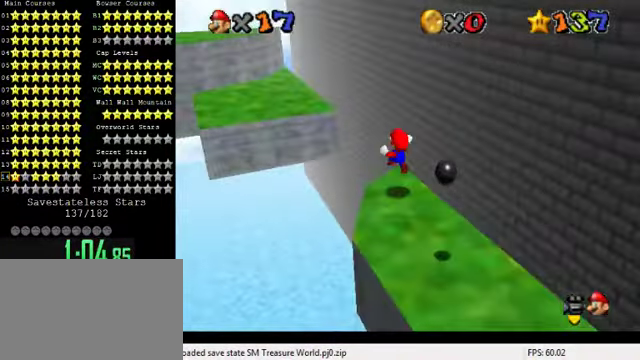
{"keys": ["d", "left"], "events": [[33, "shift", "up"], [33, "y", "up"], [166, "d", "down"], [166, "up", "up"], [300, "d", "up"], [366, "d", "down"]]}
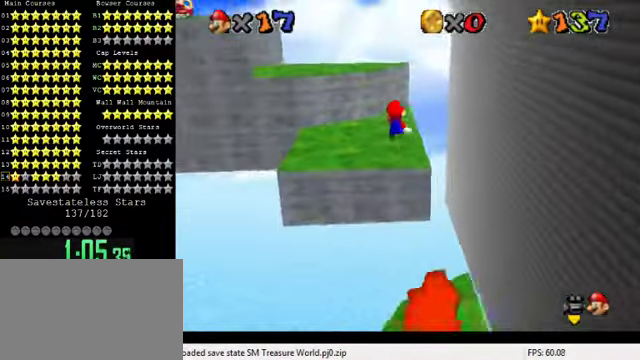
{"keys": ["up"], "events": [[33, "d", "up"], [66, "up", "down"], [100, "d", "down"], [167, "left", "up"], [234, "d", "up"], [300, "d", "down"], [400, "d", "up"]]}
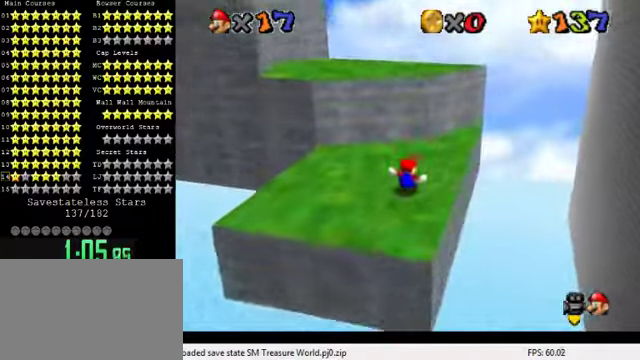
{"keys": ["left", "shift"], "events": [[167, "left", "down"], [300, "shift", "down"], [434, "up", "up"]]}
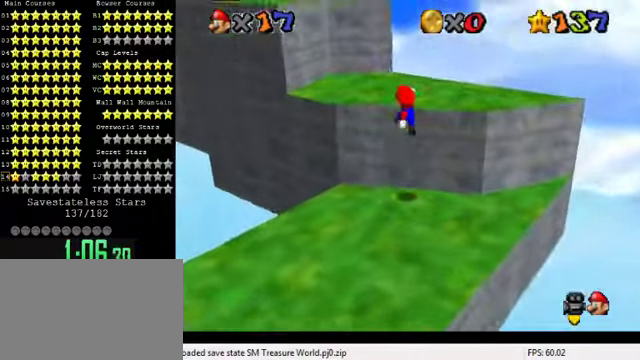
{"keys": ["d", "up"], "events": [[34, "d", "down"], [67, "down", "down"], [167, "shift", "up"], [200, "d", "up"], [300, "d", "down"], [300, "down", "up"], [367, "left", "up"], [400, "d", "up"], [467, "d", "down"], [467, "up", "down"]]}
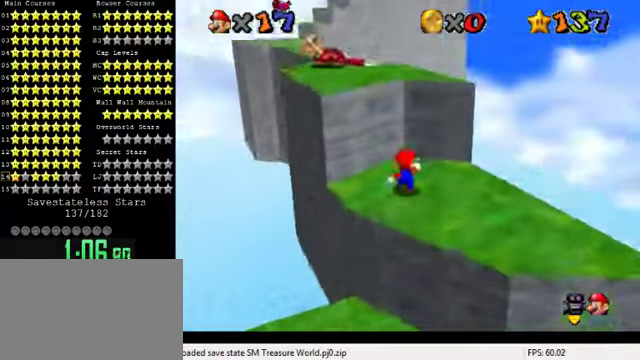
{"keys": ["left"], "events": [[67, "right", "down"], [100, "d", "up"], [167, "up", "up"], [300, "left", "down"], [334, "right", "up"]]}
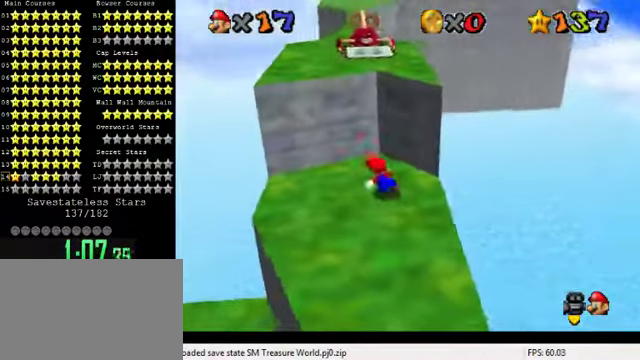
{"keys": ["shift", "up"], "events": [[100, "up", "down"], [167, "left", "up"], [300, "shift", "down"]]}
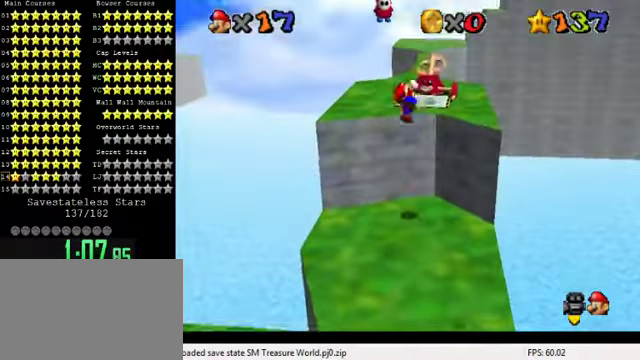
{"keys": ["up"], "events": [[134, "ctrl", "down"], [200, "right", "down"], [367, "ctrl", "up"], [367, "shift", "up"], [500, "right", "up"]]}
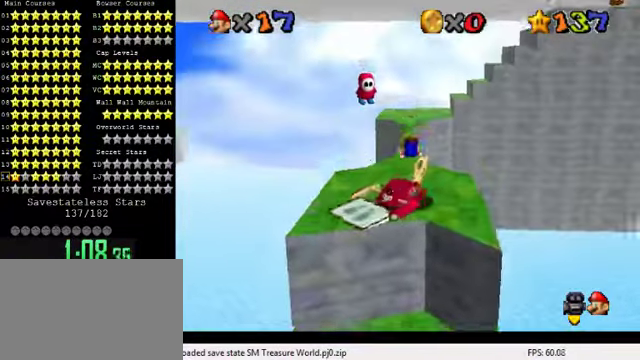
{"keys": ["up"], "events": [[200, "ctrl", "down"], [200, "shift", "down"], [334, "ctrl", "up"], [367, "shift", "up"]]}
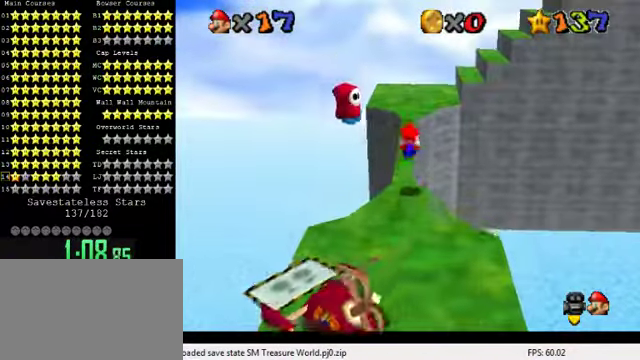
{"keys": ["up"], "events": [[267, "ctrl", "down"], [267, "shift", "down"], [400, "ctrl", "up"], [400, "shift", "up"]]}
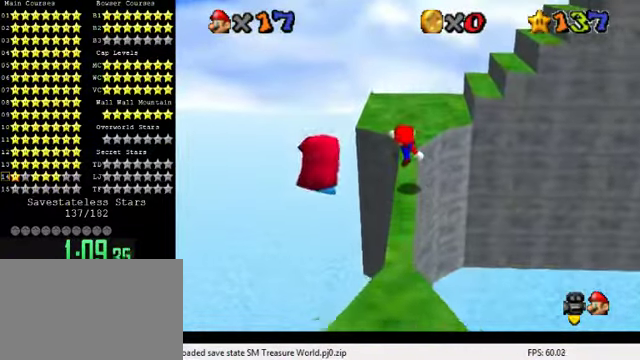
{"keys": ["a", "up"], "events": [[167, "ctrl", "down"], [167, "shift", "down"], [334, "ctrl", "up"], [334, "shift", "up"], [467, "a", "down"]]}
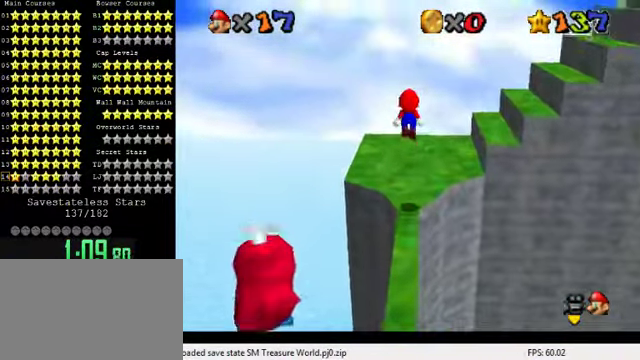
{"keys": ["up"], "events": [[34, "a", "up"], [67, "left", "down"], [134, "a", "down"], [134, "up", "up"], [200, "a", "up"], [234, "down", "down"], [267, "a", "down"], [300, "down", "up"], [334, "a", "up"], [334, "left", "up"], [400, "up", "down"]]}
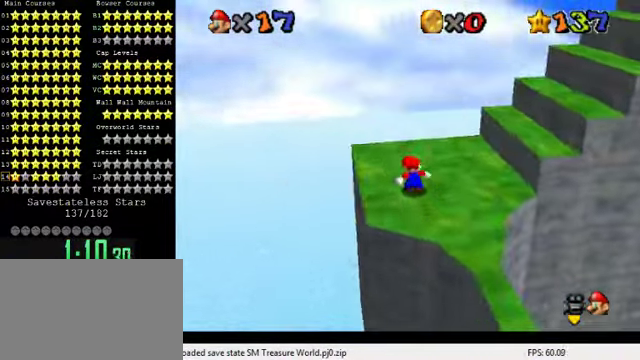
{"keys": ["down"], "events": [[34, "right", "down"], [267, "shift", "down"], [267, "up", "up"], [367, "right", "up"], [400, "down", "down"], [467, "shift", "up"]]}
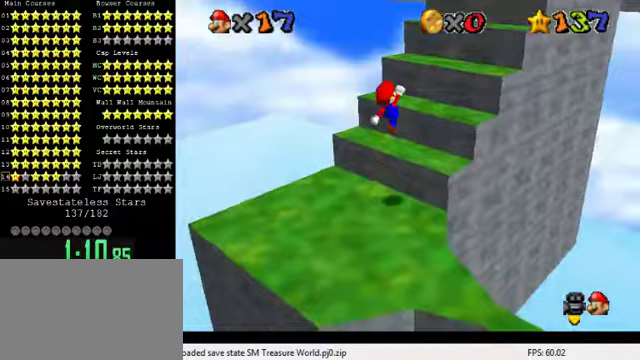
{"keys": ["right", "up"], "events": [[67, "ctrl", "down"], [67, "down", "up"], [200, "ctrl", "up"], [233, "left", "down"], [233, "up", "down"], [433, "left", "up"], [433, "up", "up"], [500, "right", "down"], [500, "up", "down"]]}
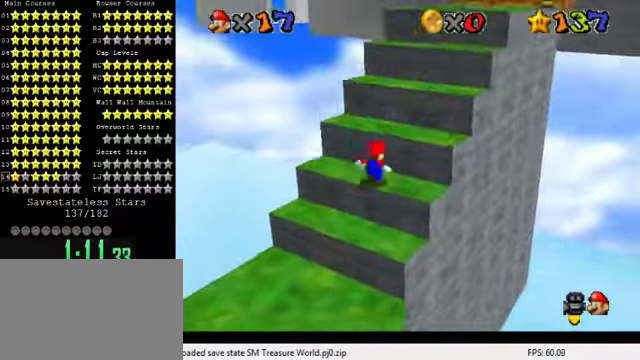
{"keys": ["ctrl", "left"], "events": [[33, "shift", "down"], [267, "up", "up"], [300, "right", "up"], [333, "shift", "up"], [367, "up", "down"], [433, "ctrl", "down"], [467, "left", "down"], [500, "up", "up"]]}
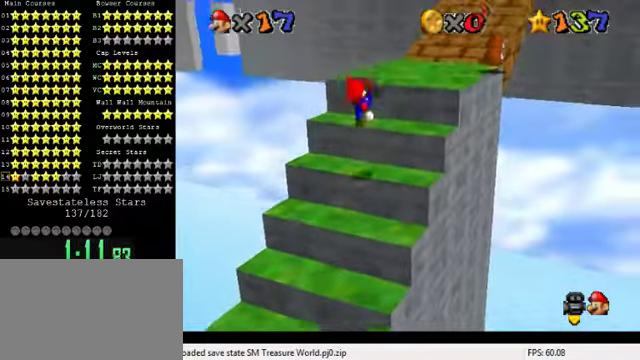
{"keys": ["right", "shift", "up"], "events": [[33, "left", "up"], [67, "ctrl", "up"], [100, "up", "down"], [267, "up", "up"], [333, "right", "down"], [333, "up", "down"], [367, "shift", "down"]]}
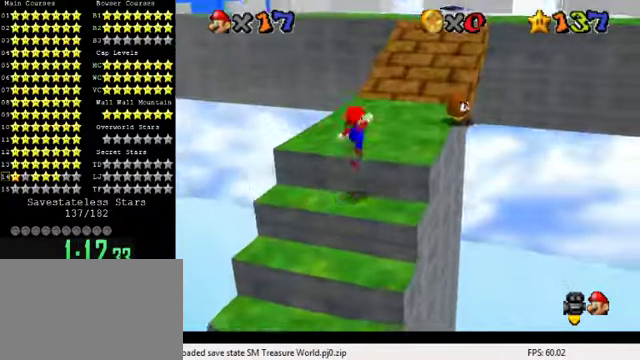
{"keys": ["up"], "events": [[133, "right", "up"], [133, "shift", "up"], [233, "ctrl", "down"], [367, "ctrl", "up"]]}
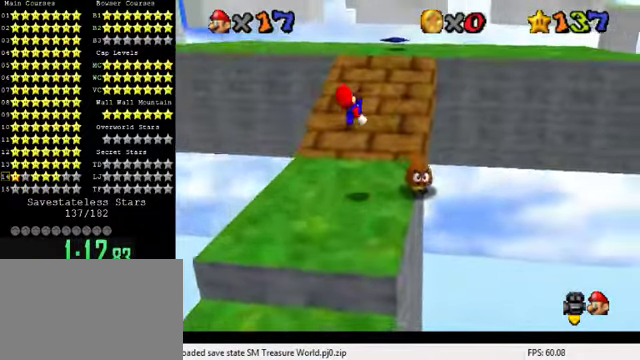
{"keys": ["shift", "up"], "events": [[200, "left", "down"], [300, "left", "up"], [400, "shift", "down"]]}
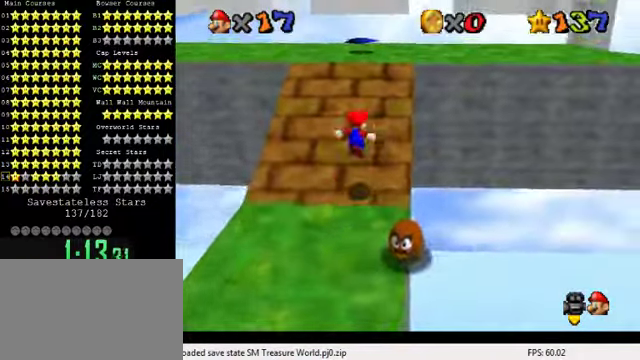
{"keys": ["d", "up"], "events": [[233, "shift", "up"], [300, "left", "down"], [333, "d", "down"], [400, "d", "up"], [433, "left", "up"], [467, "d", "down"]]}
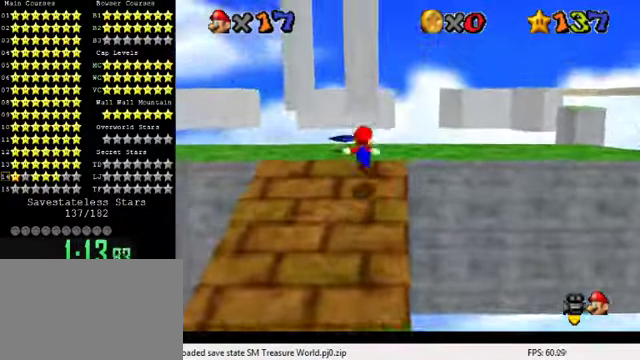
{"keys": ["left", "up"], "events": [[67, "d", "up"], [133, "d", "down"], [267, "d", "up"], [367, "left", "down"]]}
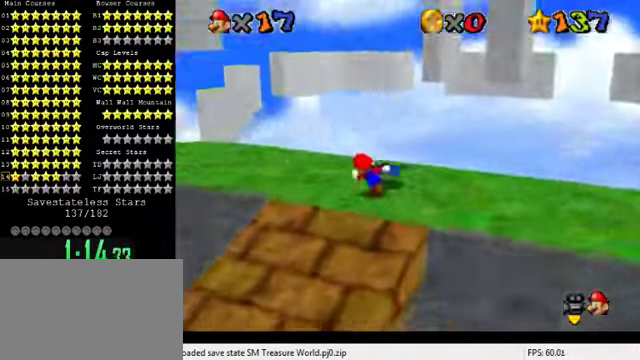
{"keys": ["left", "up"], "events": [[100, "ctrl", "down"], [100, "shift", "down"], [233, "ctrl", "up"], [233, "shift", "up"], [233, "up", "up"], [300, "up", "down"], [367, "d", "down"], [467, "d", "up"]]}
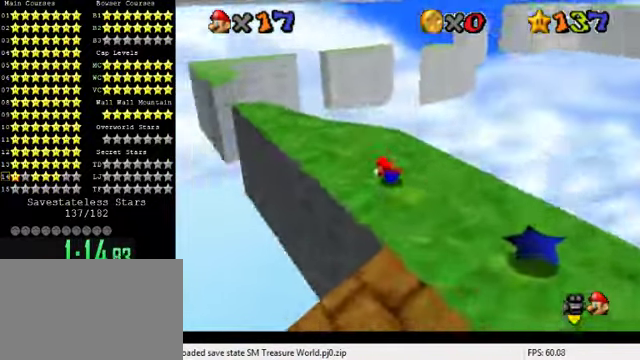
{"keys": ["up"], "events": [[33, "up", "up"], [133, "shift", "down"], [200, "left", "up"], [200, "up", "down"], [233, "shift", "up"]]}
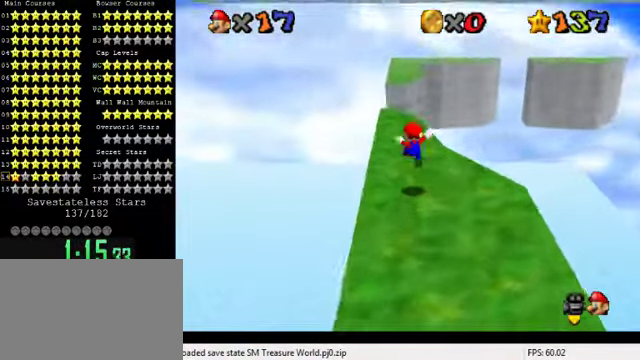
{"keys": ["shift", "up", "y"], "events": [[400, "y", "down"], [433, "shift", "down"]]}
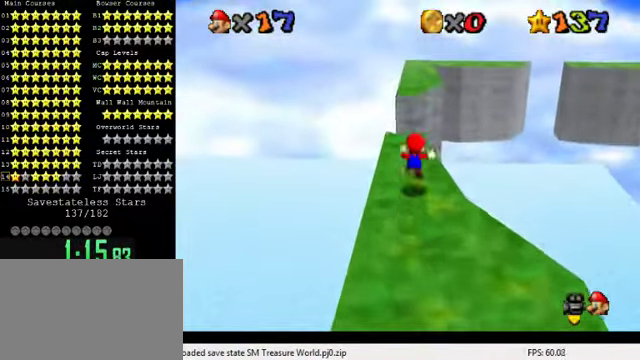
{"keys": ["up"], "events": [[133, "right", "down"], [133, "shift", "up"], [167, "y", "up"], [233, "right", "up"], [300, "a", "down"], [466, "a", "up"]]}
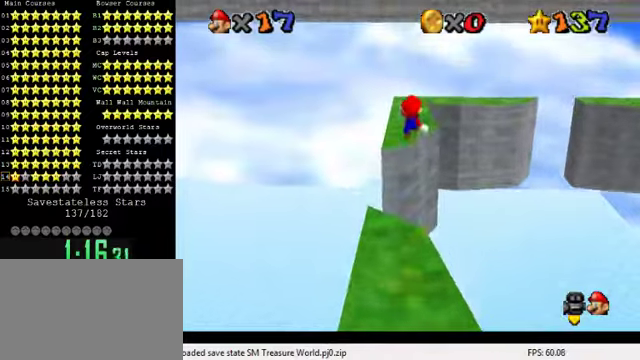
{"keys": [], "events": [[66, "a", "down"], [100, "left", "down"], [200, "a", "up"], [300, "a", "down"], [300, "left", "up"], [333, "up", "up"], [433, "a", "up"]]}
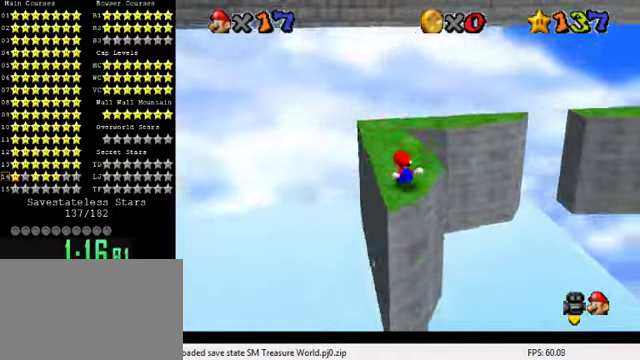
{"keys": ["a", "left"], "events": [[100, "up", "down"], [266, "shift", "down"], [300, "up", "up"], [366, "right", "down"], [433, "right", "up"], [433, "shift", "up"], [466, "left", "down"], [500, "a", "down"]]}
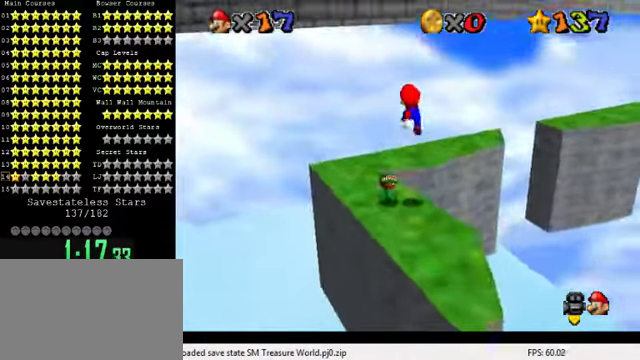
{"keys": [], "events": [[66, "a", "up"], [166, "a", "down"], [266, "down", "down"], [300, "a", "up"], [366, "down", "up"], [400, "a", "down"], [400, "left", "up"], [466, "a", "up"]]}
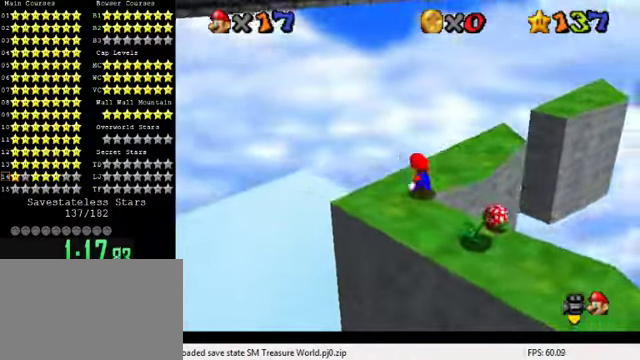
{"keys": ["up", "y"], "events": [[33, "up", "down"], [66, "a", "down"], [133, "right", "down"], [300, "a", "up"], [333, "right", "up"], [500, "y", "down"]]}
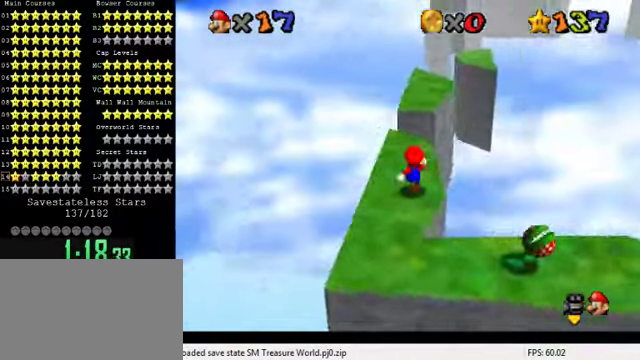
{"keys": [], "events": [[66, "shift", "down"], [233, "shift", "up"], [266, "y", "up"], [366, "left", "down"], [433, "up", "up"], [466, "left", "up"]]}